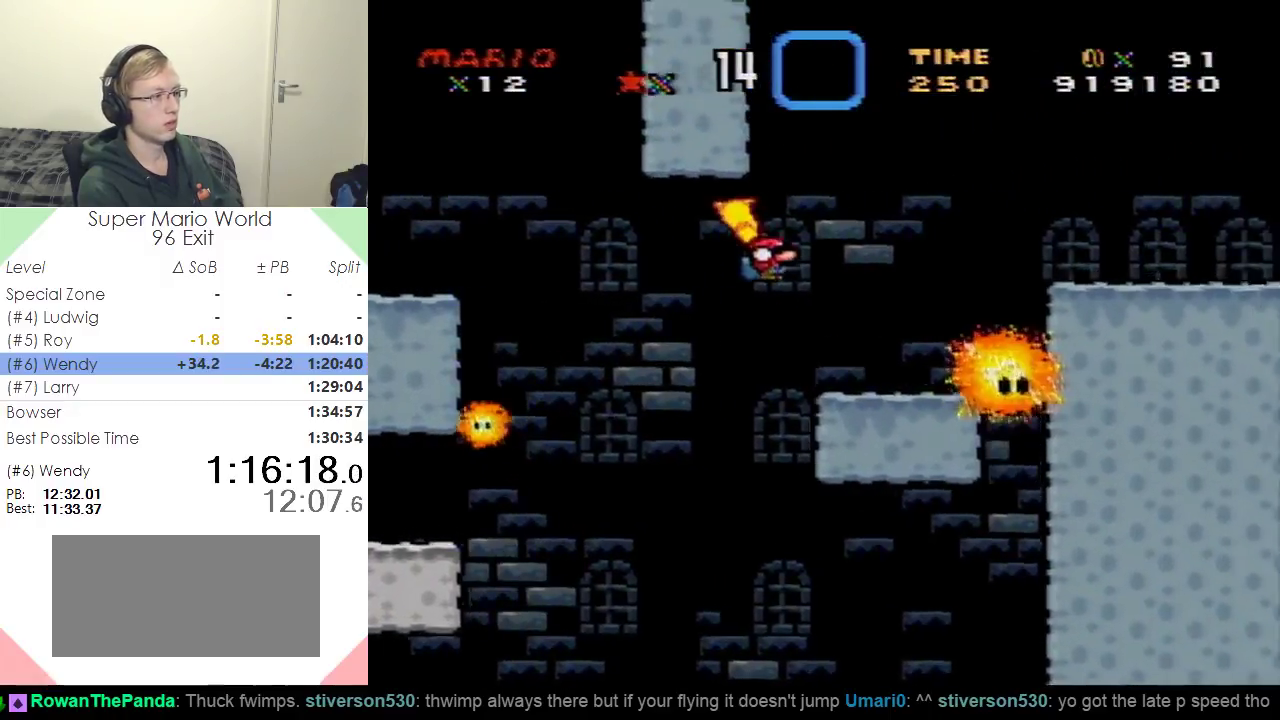
Gameplay with a controller (Nintendo layout); each line is a JSON object with the inputs held at the frame after it. "events" lists button and stick changes between this image and that frame as [ms after this image, input, new state], when the widget could be followed in between. Not read: L3 R3.
{"buttons": ["B", "Y", "DPAD_RIGHT"], "events": [[67, "B", "up"], [151, "DPAD_DOWN", "up"], [151, "DPAD_LEFT", "down"], [151, "DPAD_RIGHT", "up"], [317, "DPAD_LEFT", "up"], [334, "DPAD_RIGHT", "down"], [468, "B", "down"]]}
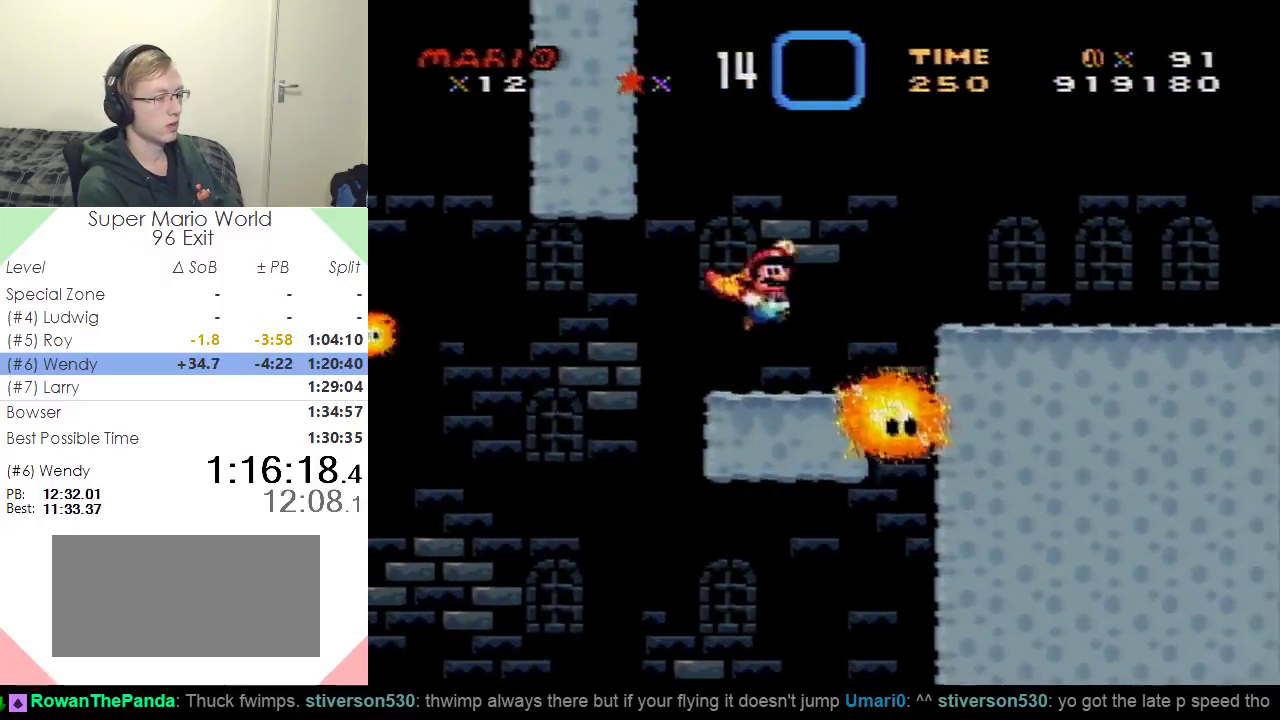
{"buttons": ["Y", "DPAD_RIGHT"], "events": [[217, "B", "up"]]}
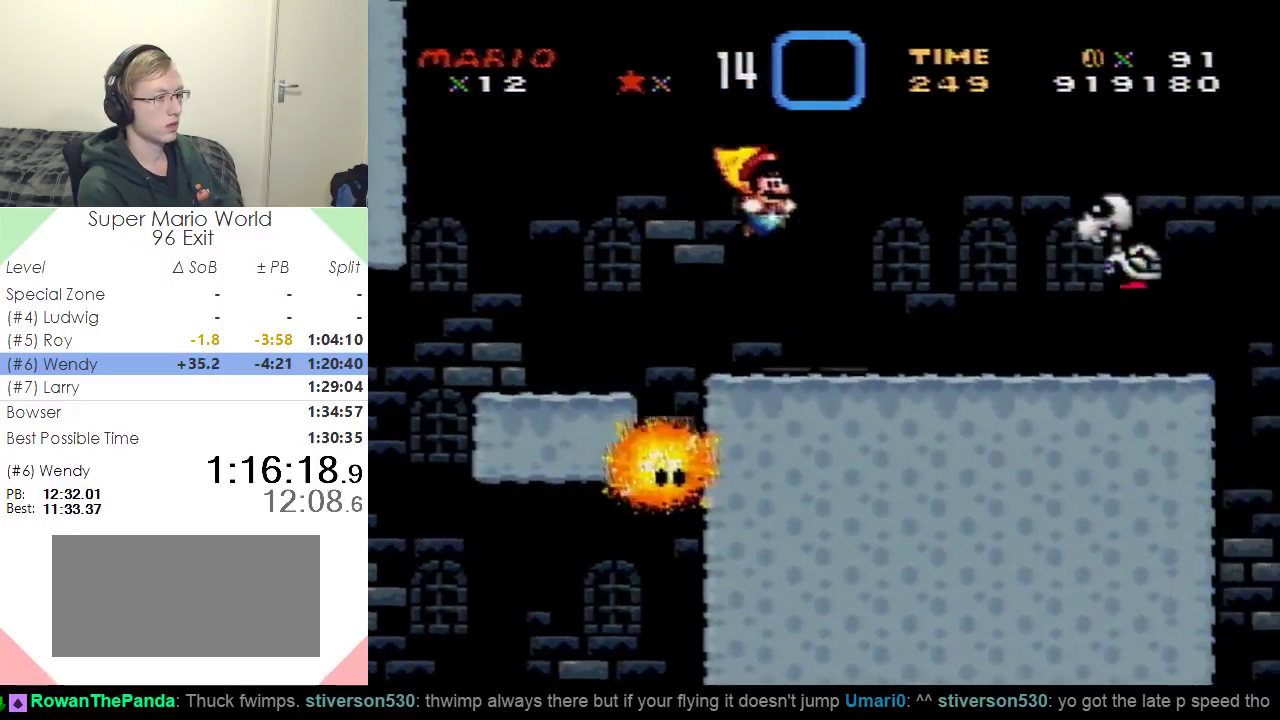
{"buttons": ["Y", "DPAD_RIGHT"], "events": [[267, "B", "down"], [434, "B", "up"]]}
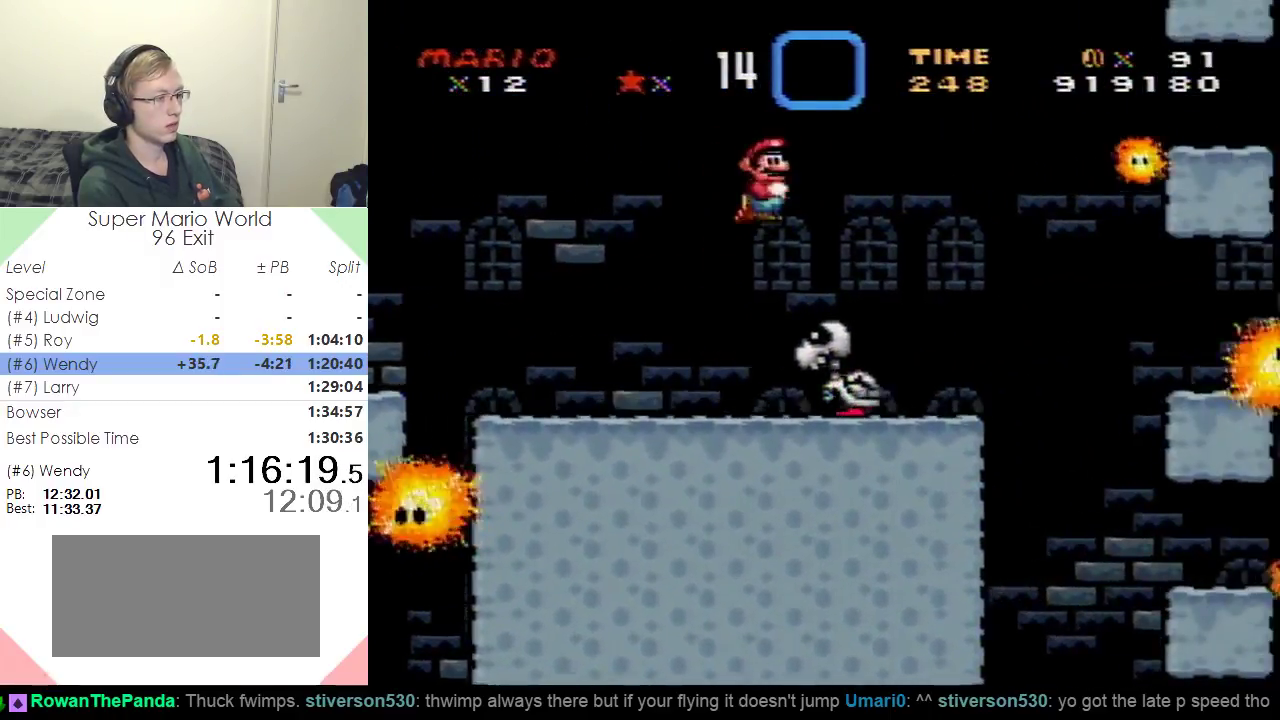
{"buttons": ["Y"], "events": [[234, "DPAD_LEFT", "down"], [234, "DPAD_RIGHT", "up"], [400, "DPAD_LEFT", "up"]]}
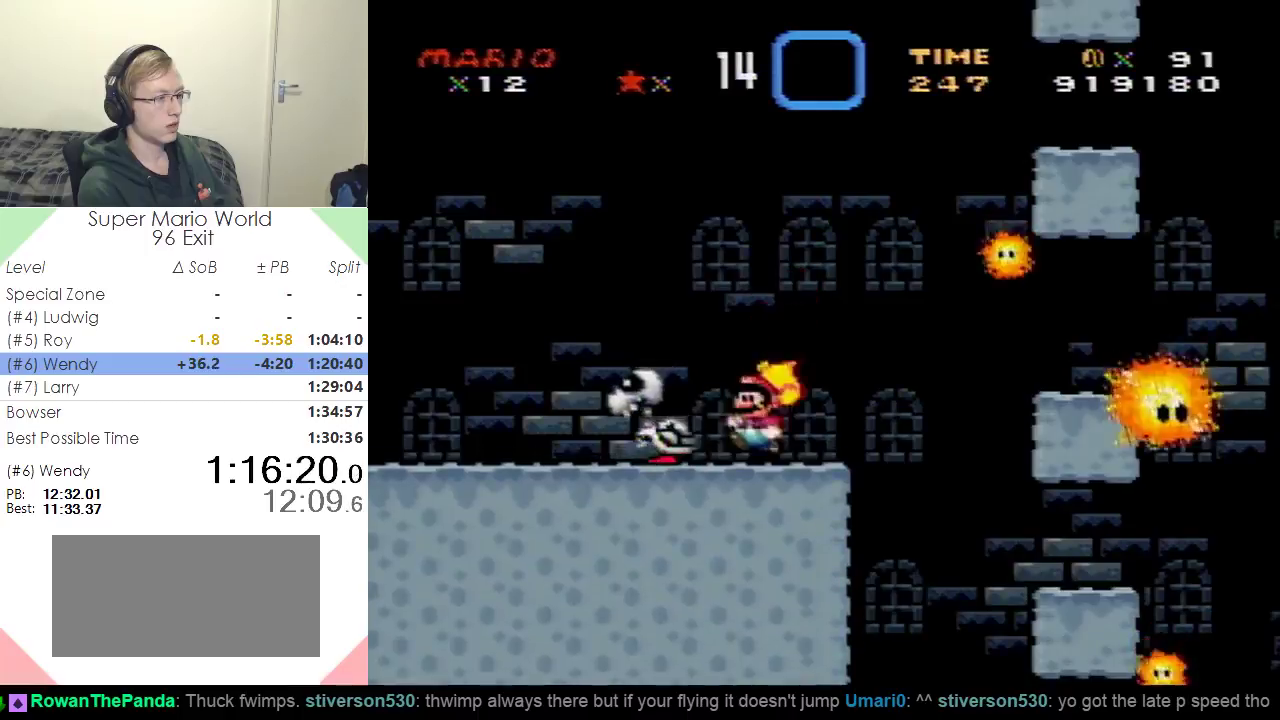
{"buttons": ["B", "Y", "DPAD_RIGHT"], "events": [[117, "DPAD_RIGHT", "down"], [251, "B", "down"], [384, "B", "up"], [451, "B", "down"]]}
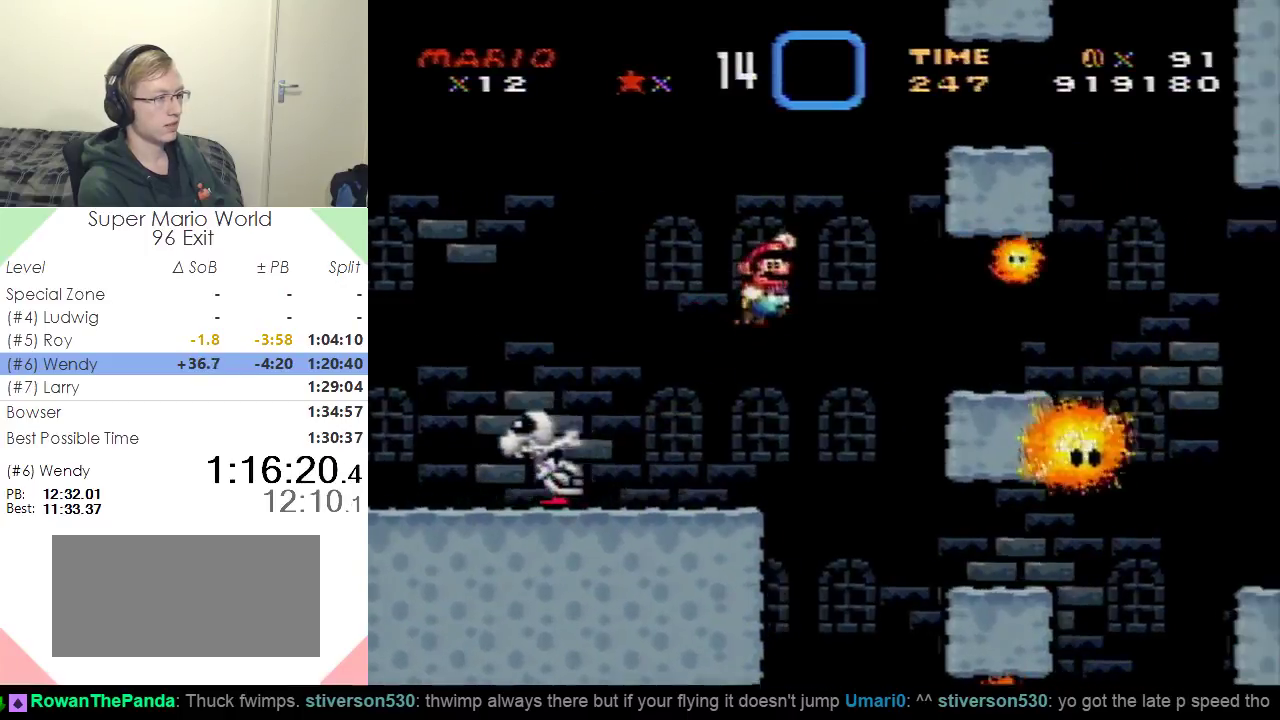
{"buttons": ["Y", "DPAD_RIGHT"], "events": [[300, "B", "up"]]}
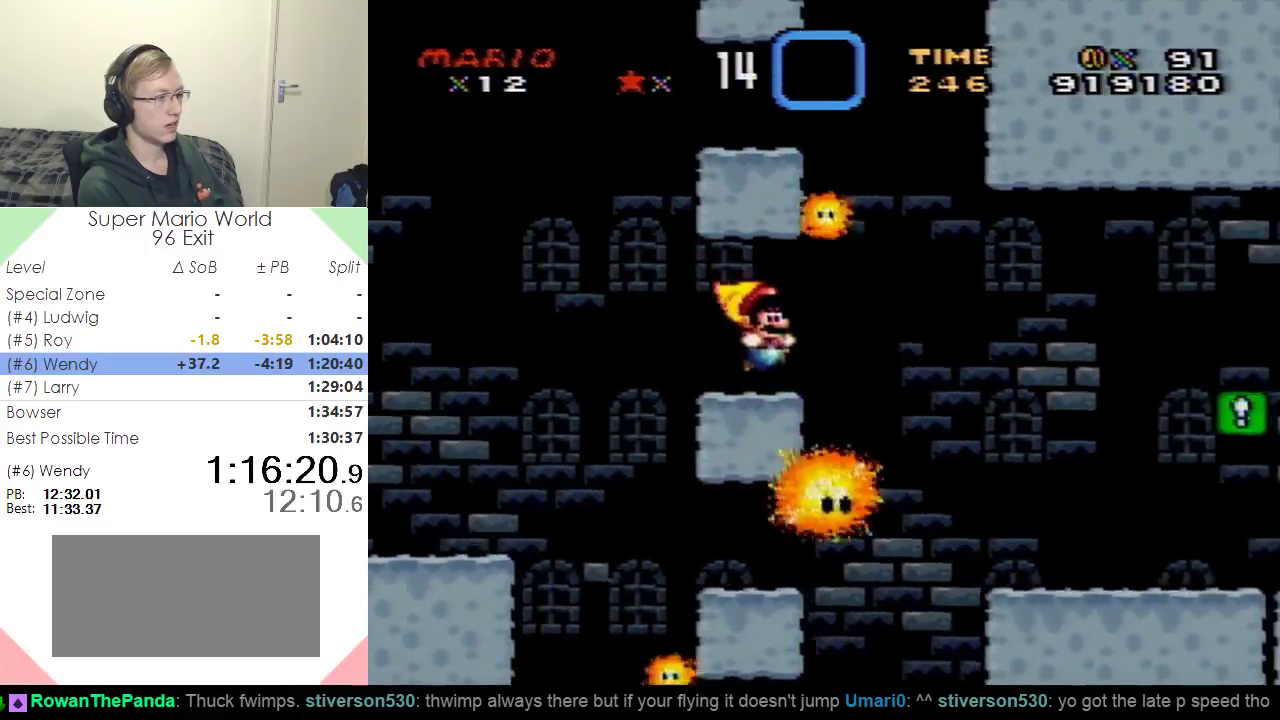
{"buttons": ["Y", "DPAD_RIGHT"], "events": [[184, "B", "down"], [434, "B", "up"]]}
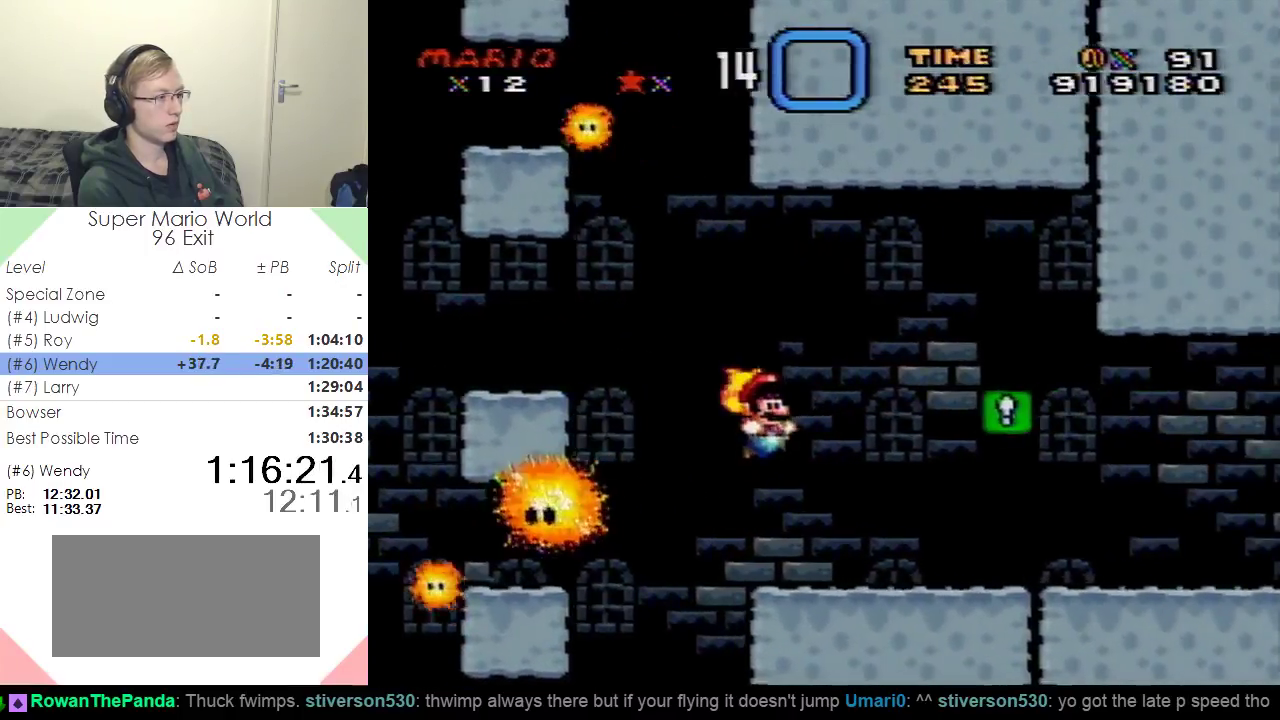
{"buttons": ["Y", "DPAD_LEFT"], "events": [[367, "B", "down"], [451, "DPAD_RIGHT", "up"], [467, "DPAD_LEFT", "down"], [501, "B", "up"]]}
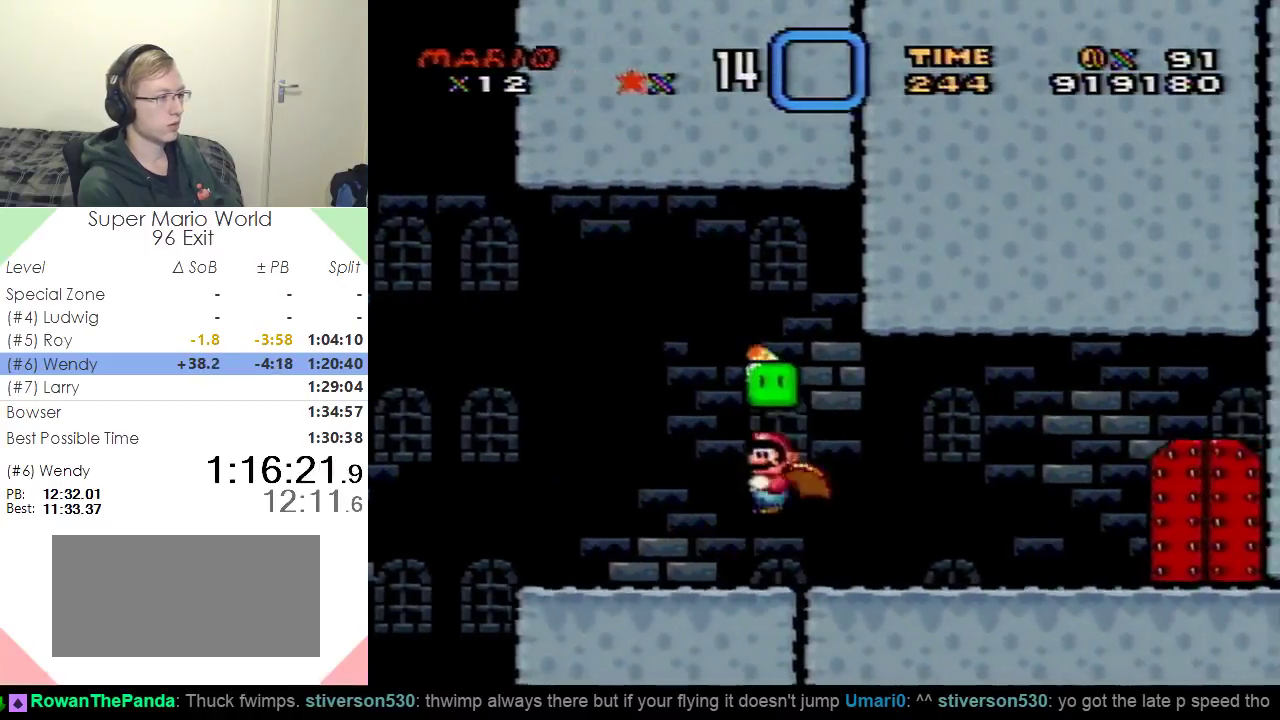
{"buttons": ["B", "Y", "DPAD_RIGHT"], "events": [[317, "B", "down"], [367, "DPAD_UP", "down"], [417, "DPAD_LEFT", "up"], [417, "DPAD_RIGHT", "down"], [417, "DPAD_UP", "up"]]}
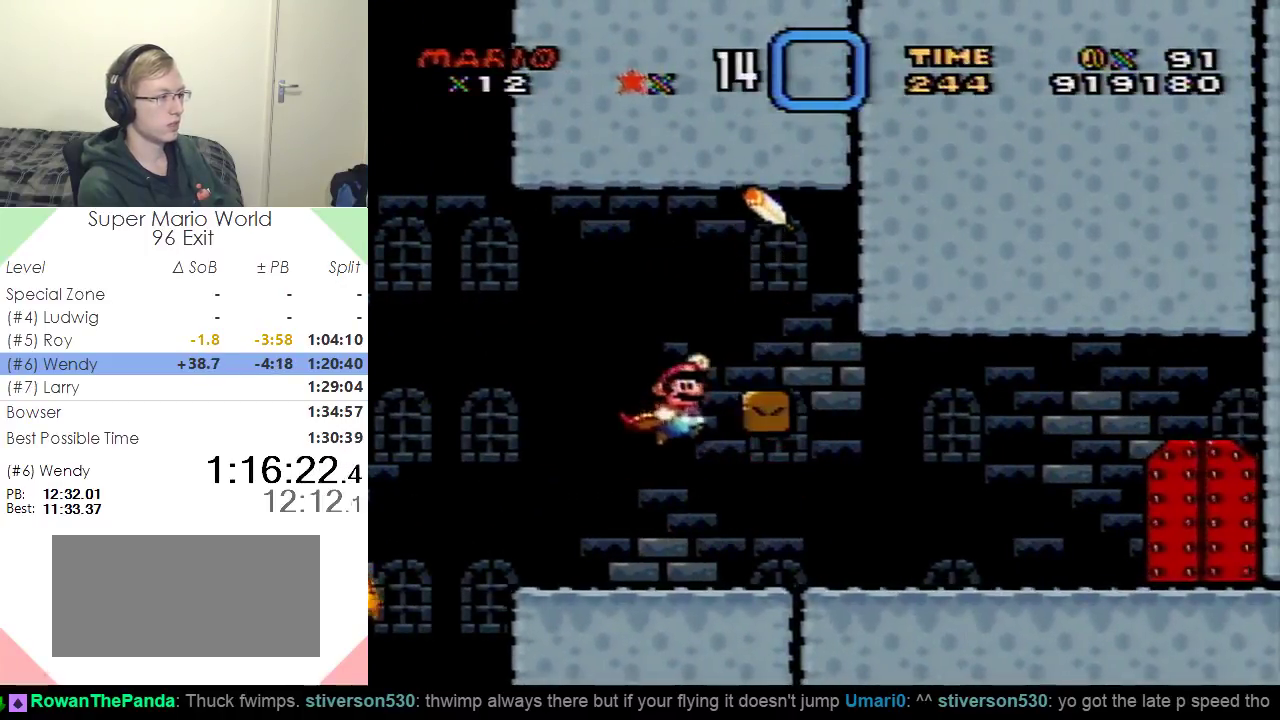
{"buttons": ["Y", "DPAD_RIGHT"], "events": [[167, "B", "up"], [334, "DPAD_RIGHT", "up"], [367, "B", "down"], [484, "B", "up"], [501, "DPAD_RIGHT", "down"]]}
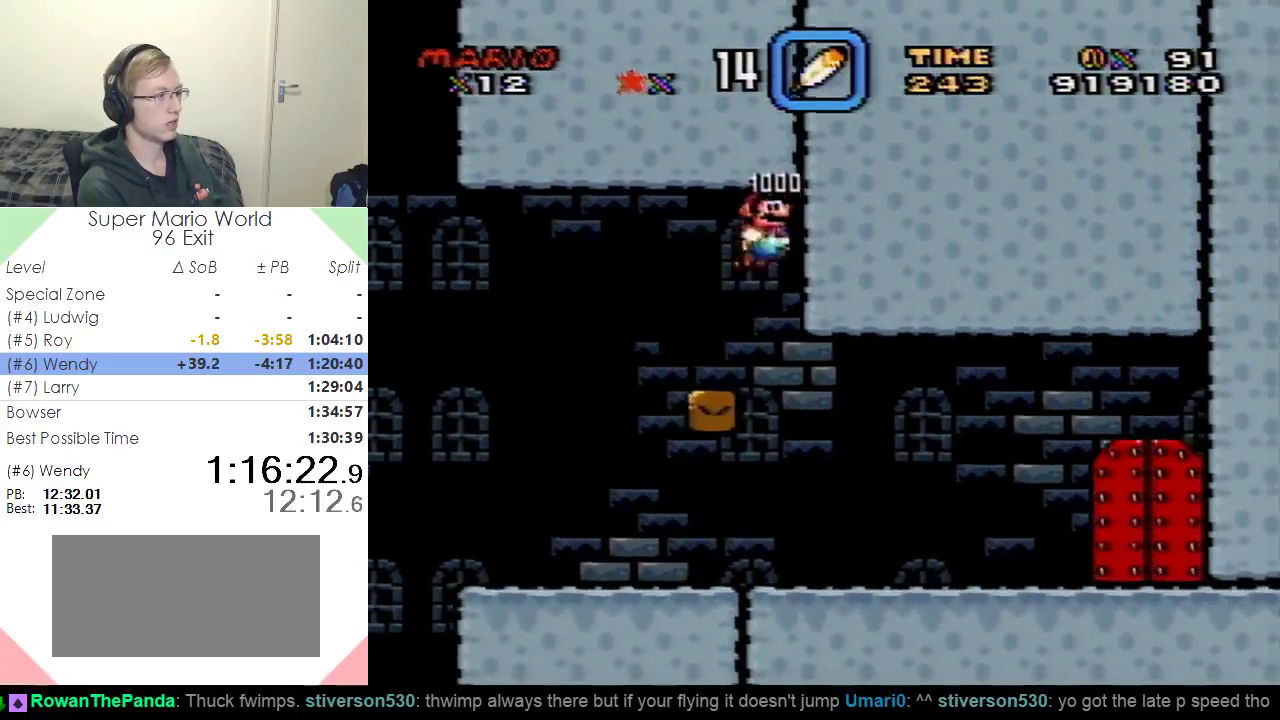
{"buttons": ["Y", "DPAD_RIGHT"], "events": []}
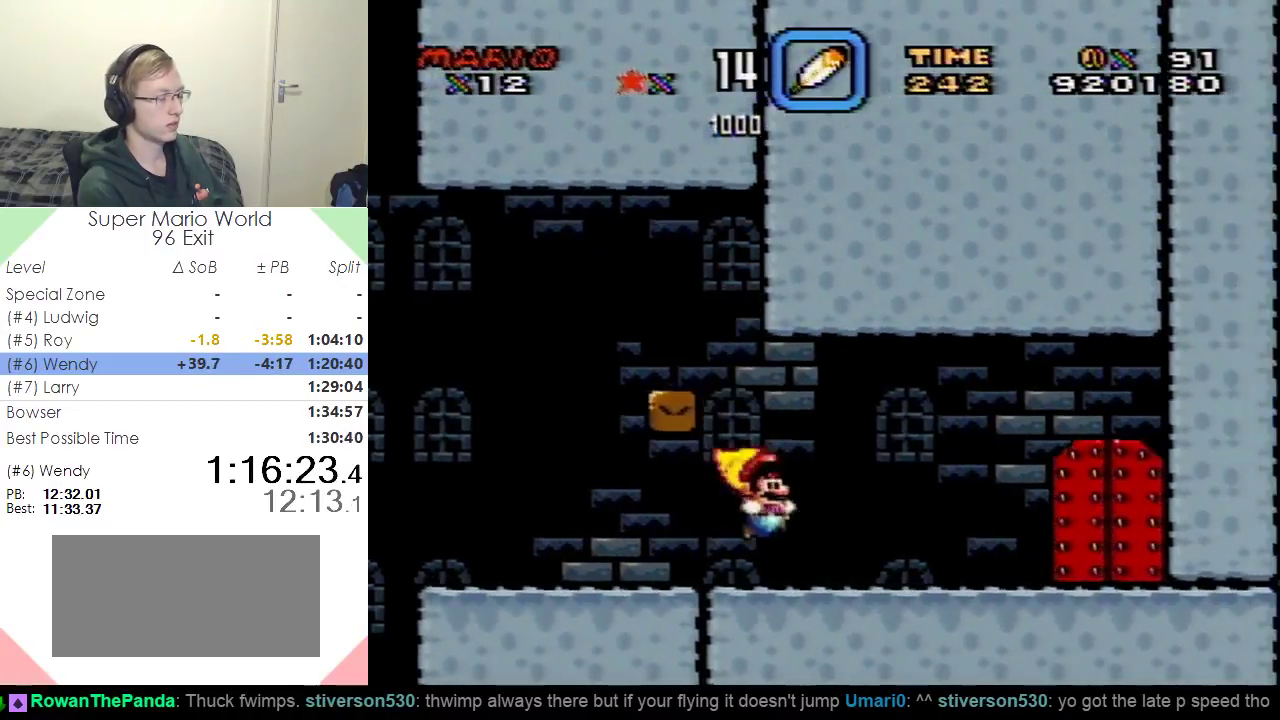
{"buttons": ["Y", "DPAD_RIGHT"], "events": []}
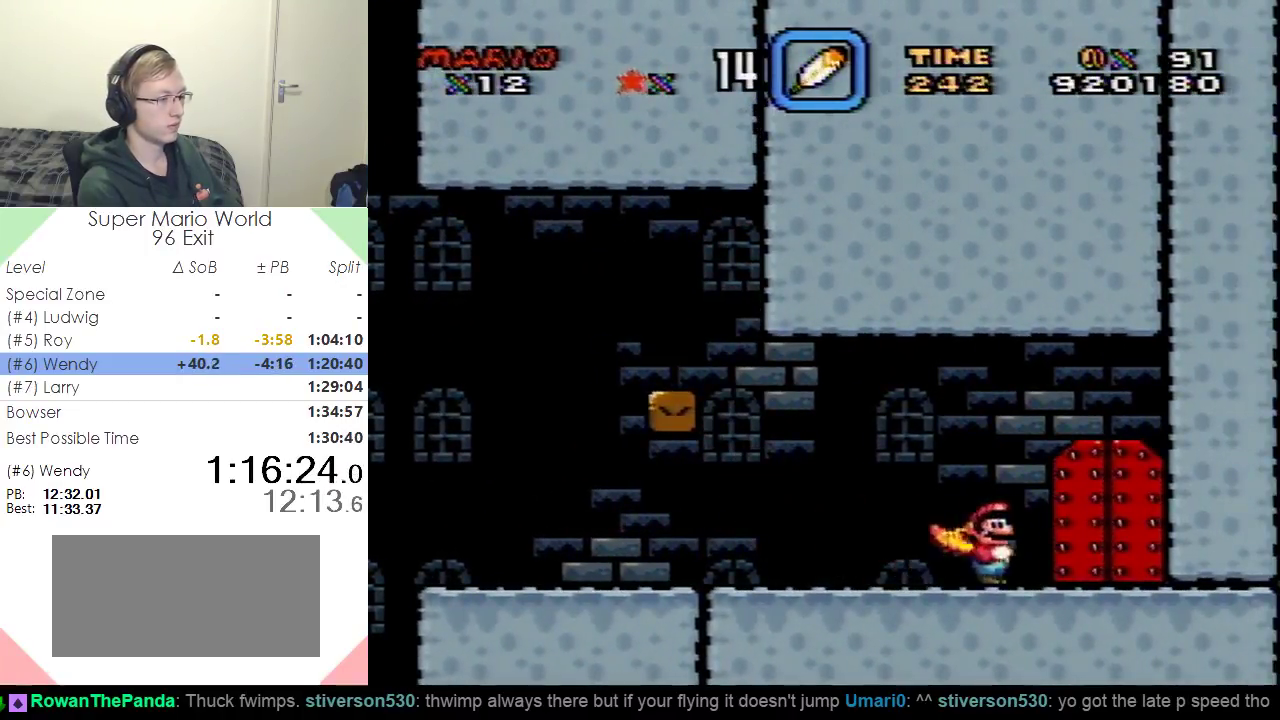
{"buttons": ["Y"], "events": [[200, "DPAD_RIGHT", "up"], [233, "DPAD_UP", "down"], [417, "DPAD_UP", "up"]]}
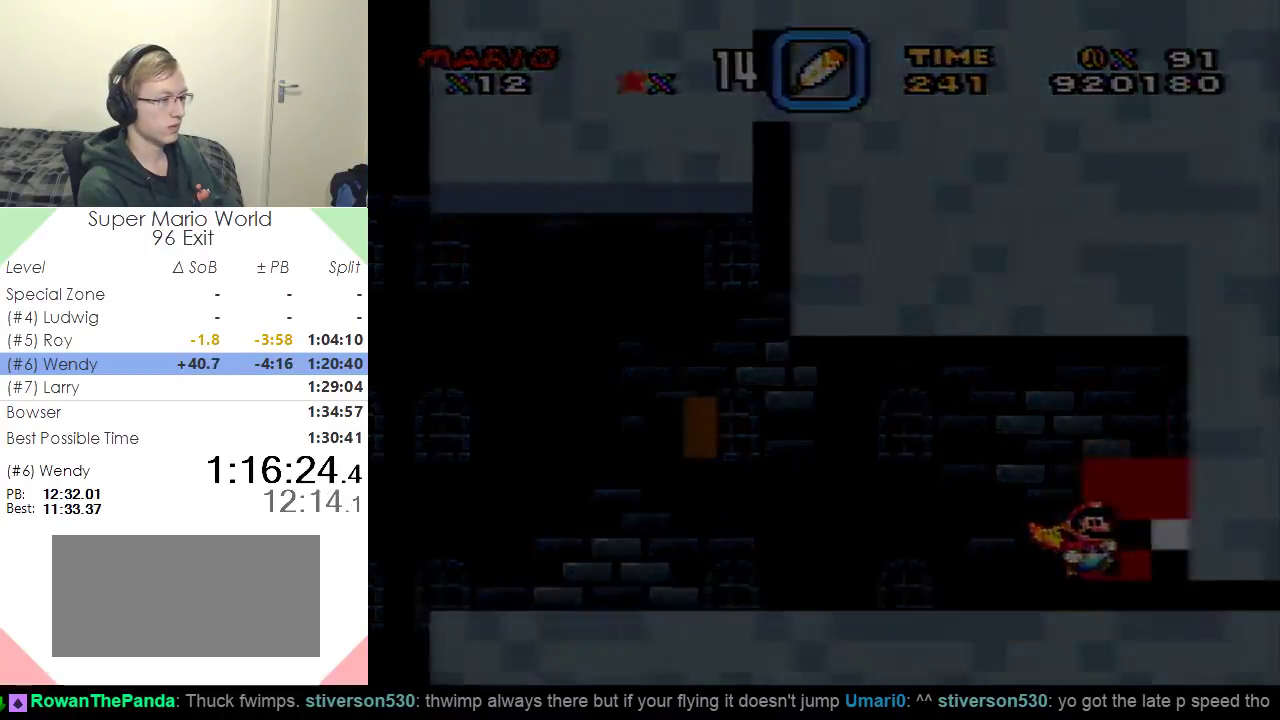
{"buttons": ["Y"], "events": []}
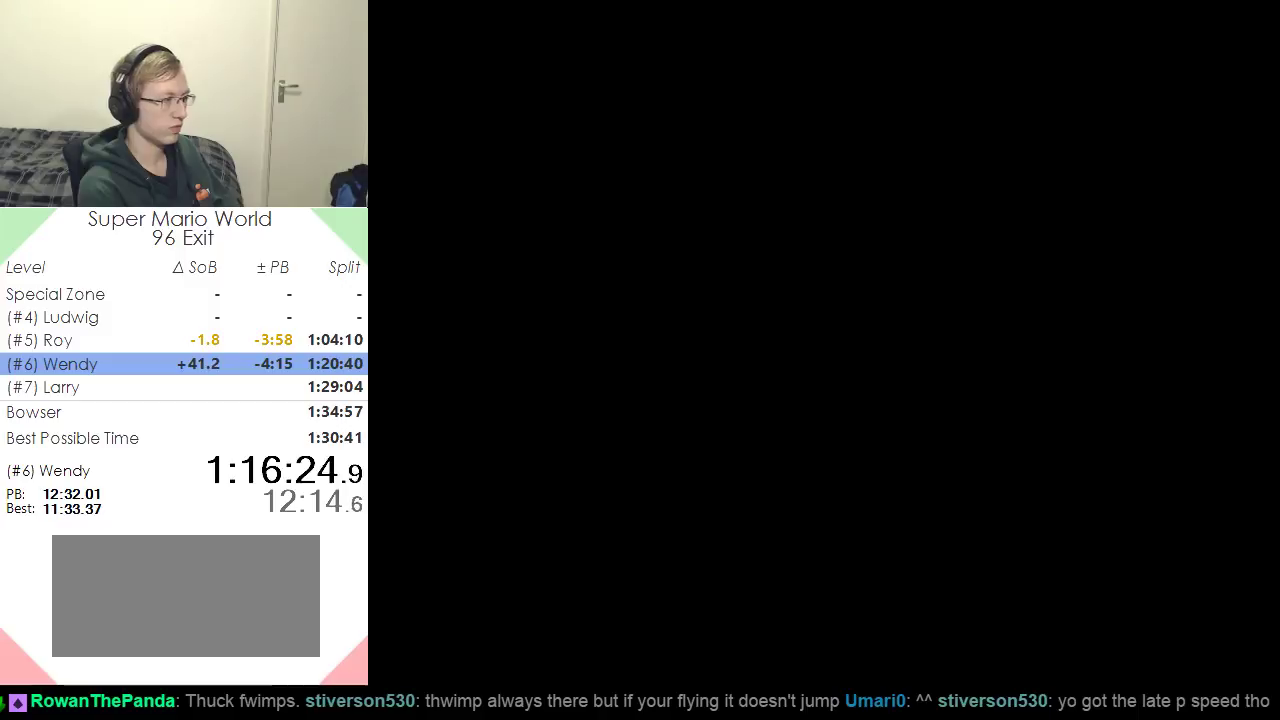
{"buttons": ["Y"], "events": []}
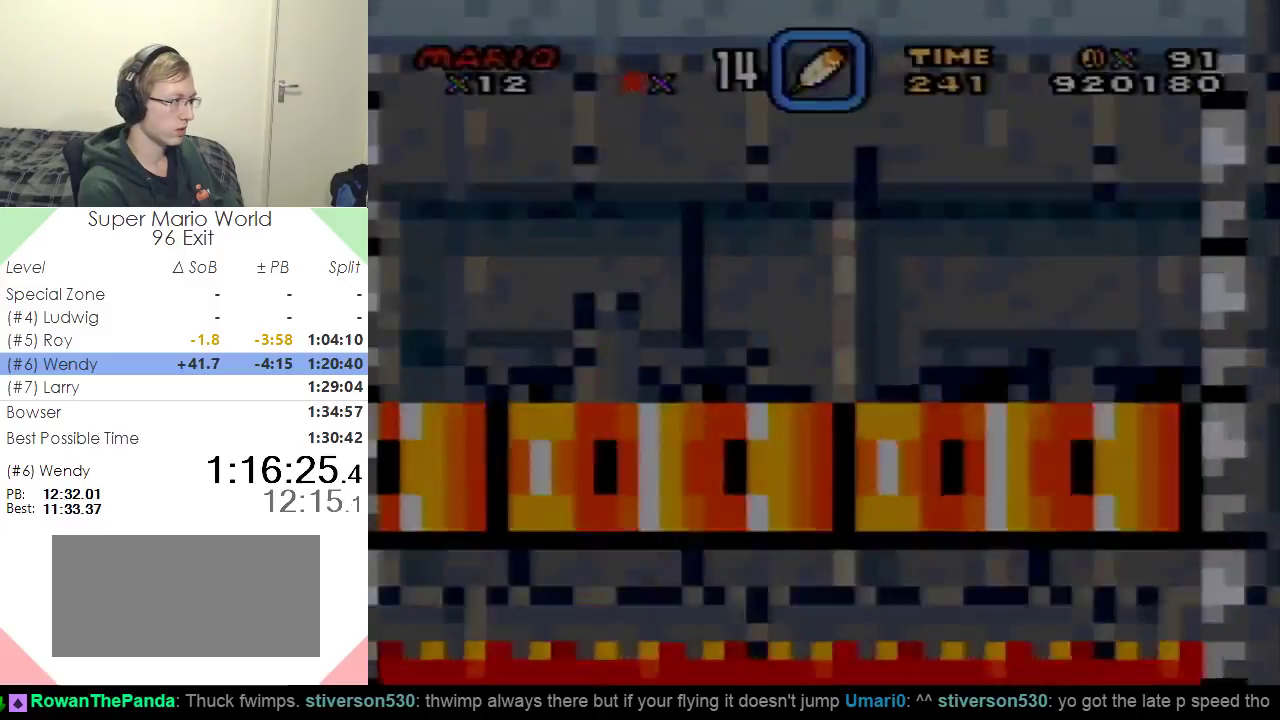
{"buttons": ["Y"], "events": []}
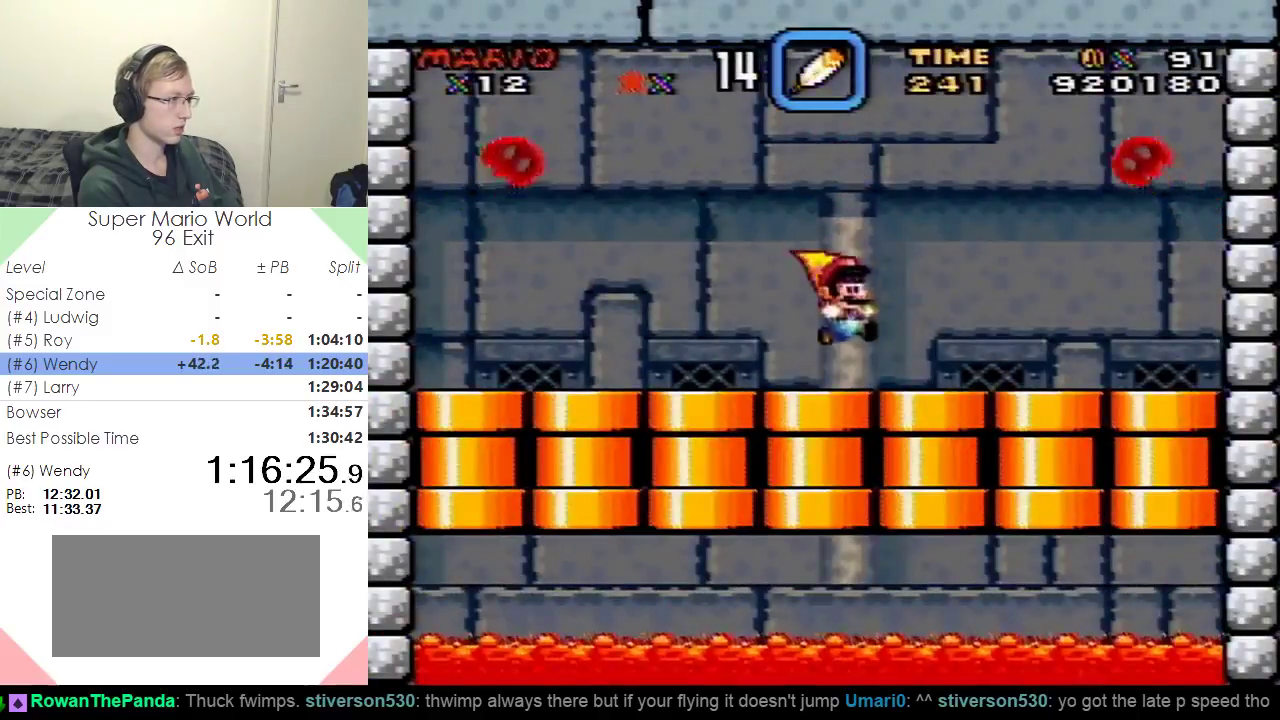
{"buttons": ["Y", "DPAD_RIGHT"], "events": [[367, "DPAD_RIGHT", "down"]]}
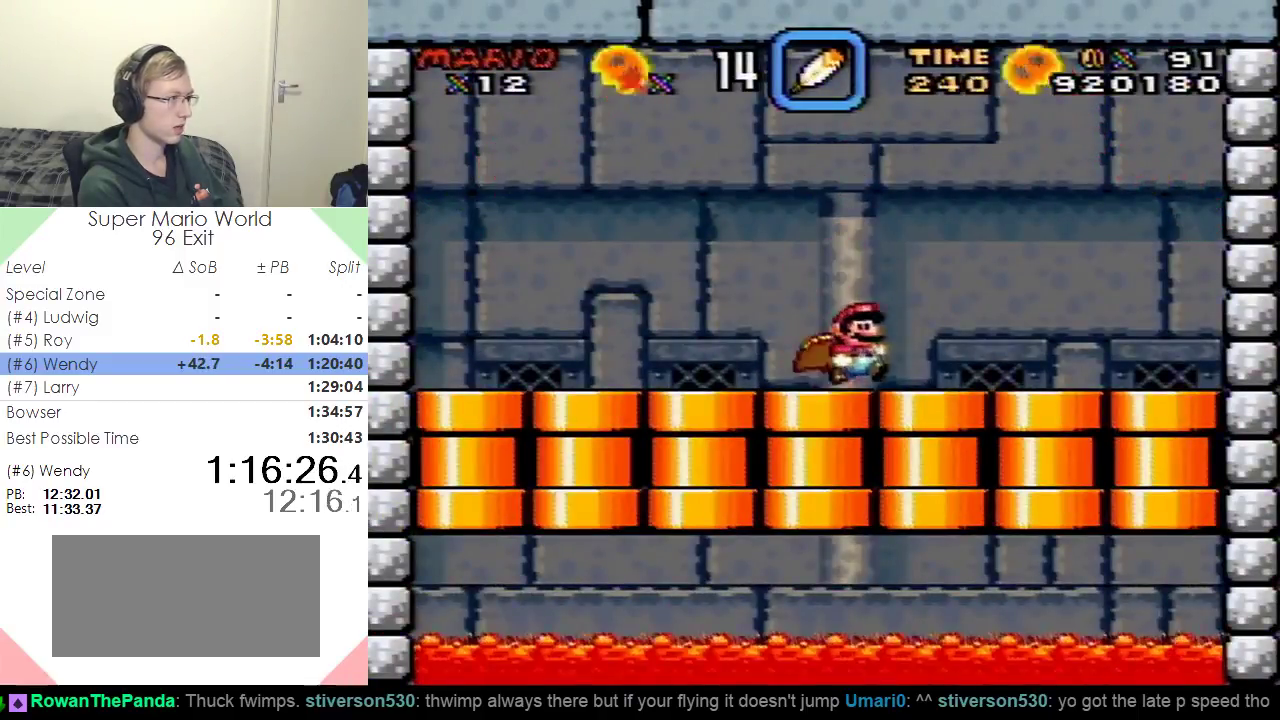
{"buttons": ["Y"], "events": [[301, "DPAD_RIGHT", "up"]]}
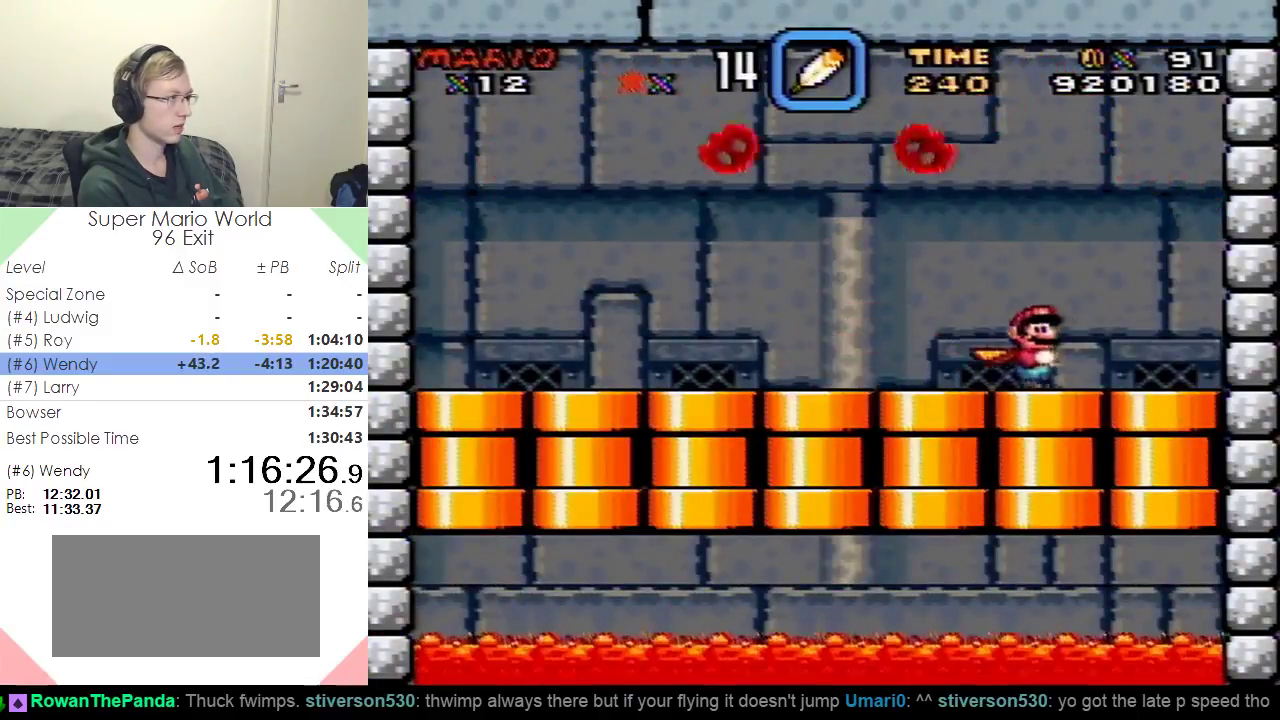
{"buttons": ["B", "Y", "DPAD_LEFT"], "events": [[283, "DPAD_LEFT", "down"], [333, "B", "down"]]}
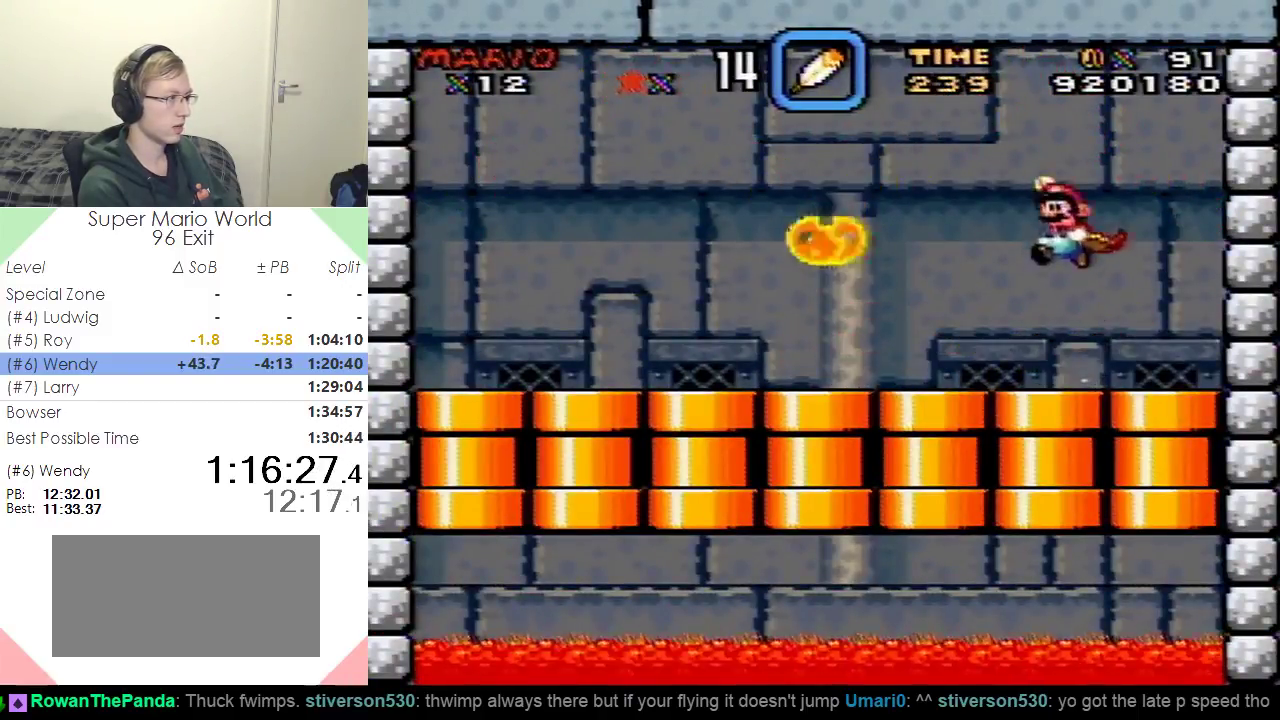
{"buttons": ["Y"], "events": [[367, "DPAD_LEFT", "up"], [384, "B", "up"]]}
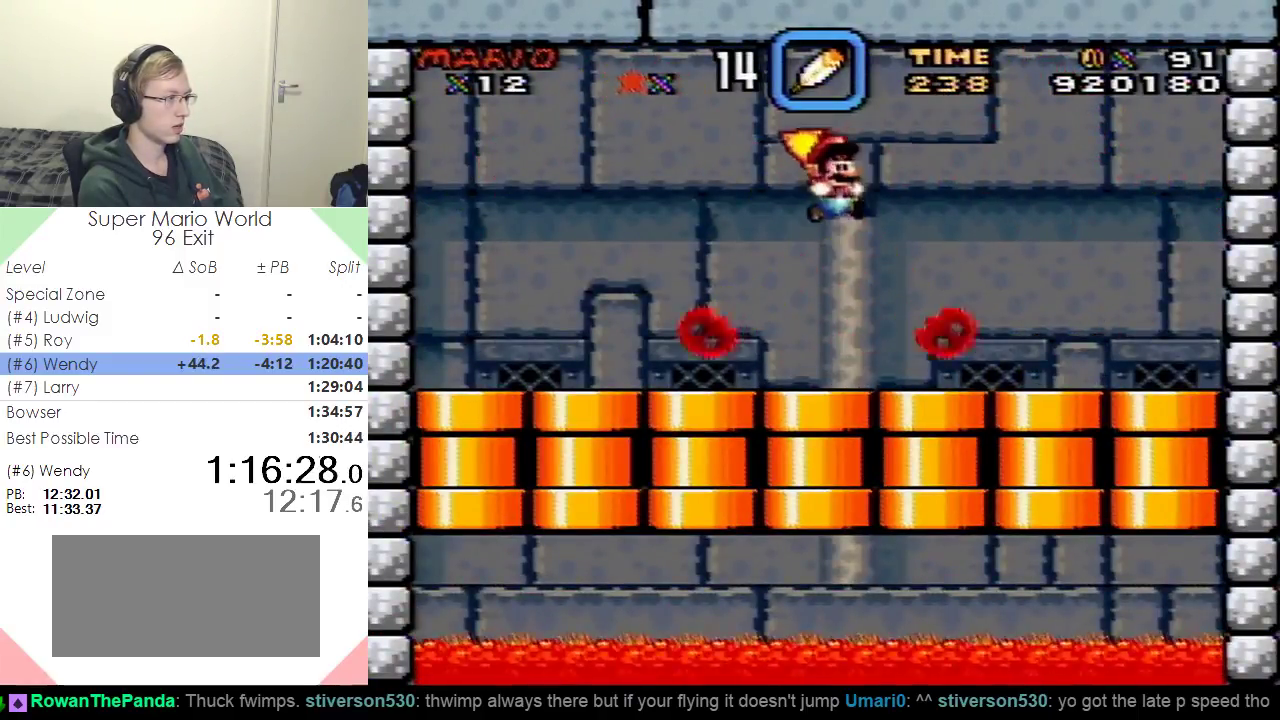
{"buttons": ["Y", "DPAD_DOWN"], "events": [[16, "DPAD_RIGHT", "down"], [150, "DPAD_RIGHT", "up"], [400, "DPAD_DOWN", "down"]]}
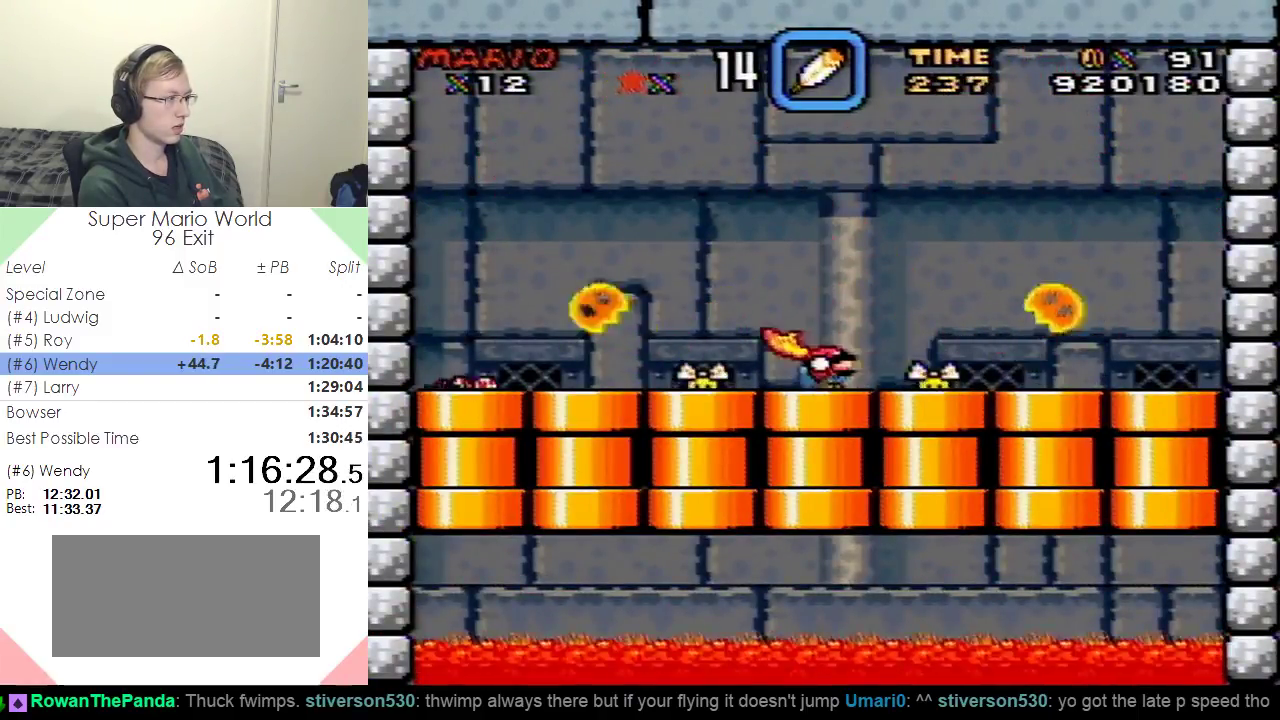
{"buttons": ["B", "Y", "DPAD_DOWN", "DPAD_LEFT"], "events": [[50, "B", "down"], [134, "DPAD_LEFT", "down"], [167, "B", "up"], [234, "B", "down"]]}
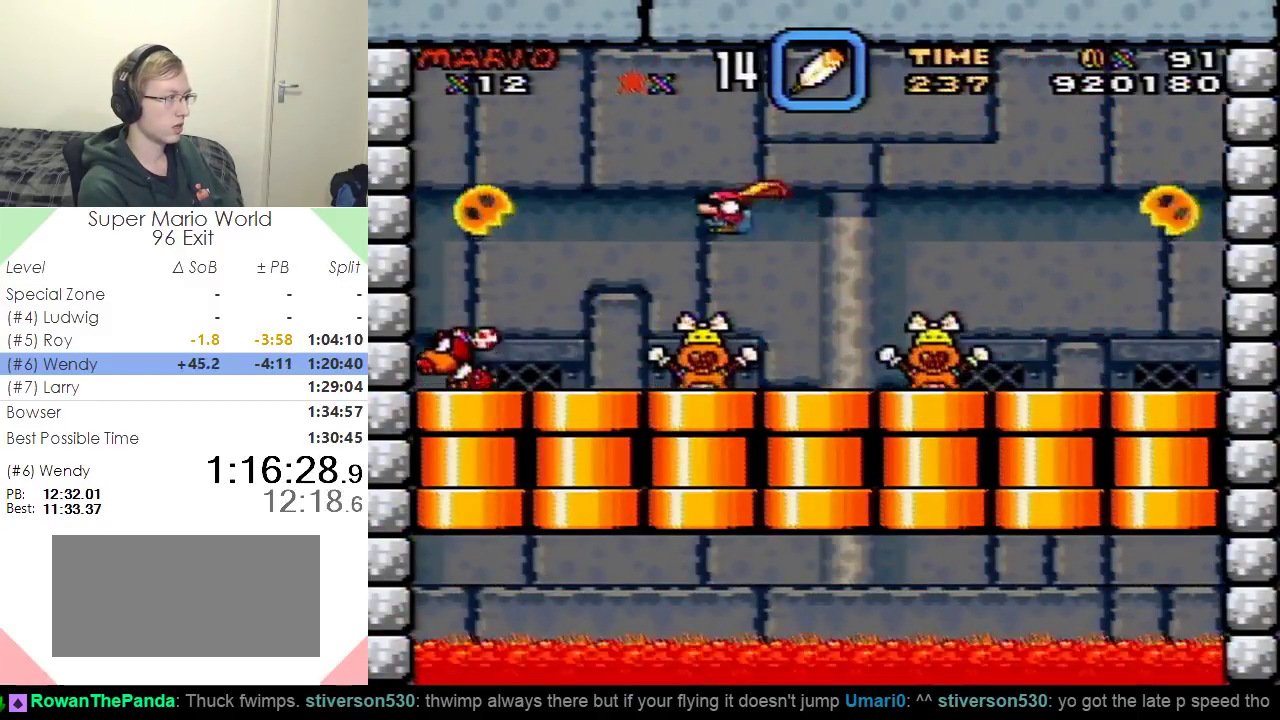
{"buttons": ["Y", "DPAD_DOWN"], "events": [[434, "B", "up"], [467, "DPAD_LEFT", "up"]]}
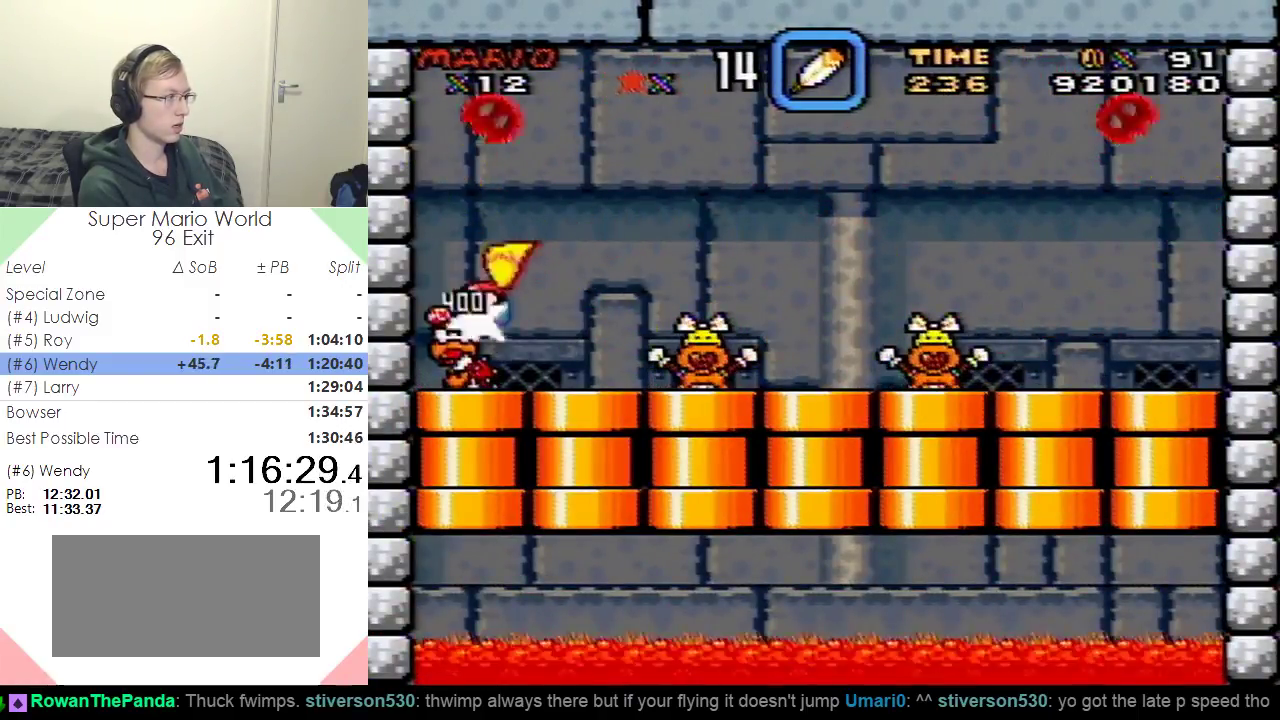
{"buttons": ["Y"], "events": [[17, "DPAD_DOWN", "up"]]}
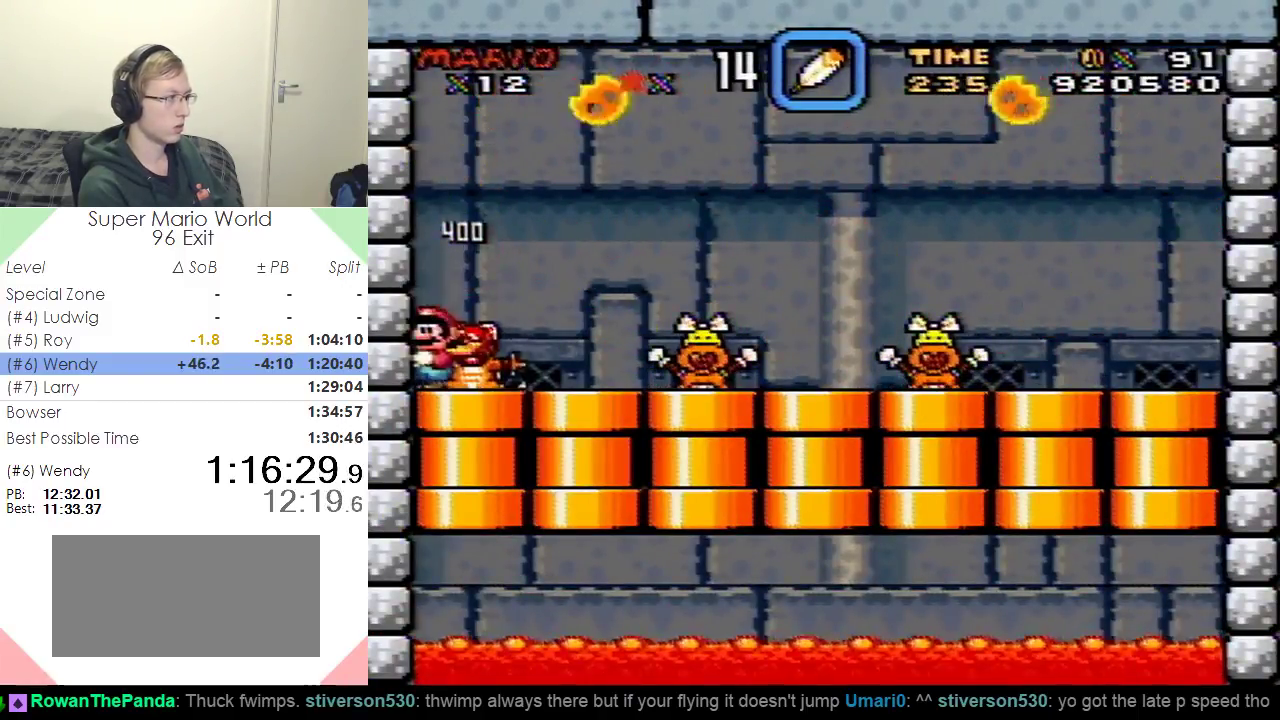
{"buttons": ["Y"], "events": []}
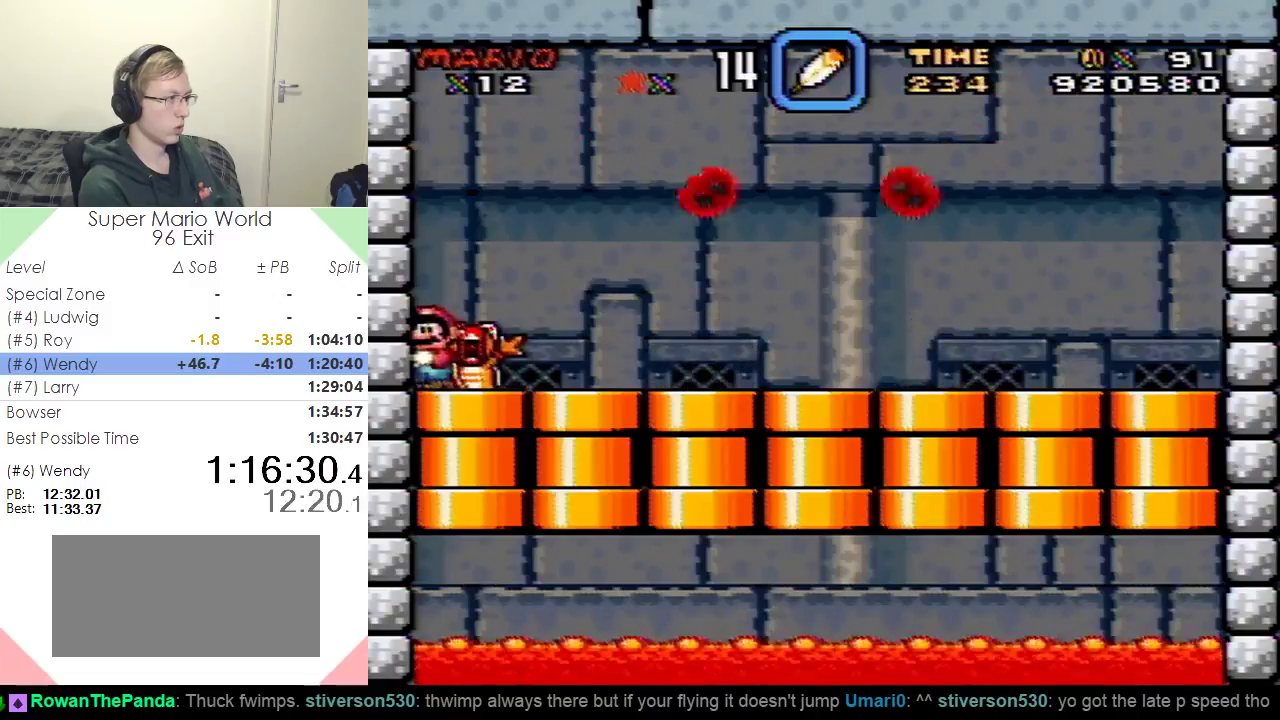
{"buttons": ["B", "Y", "DPAD_RIGHT"], "events": [[50, "DPAD_RIGHT", "down"], [434, "B", "down"]]}
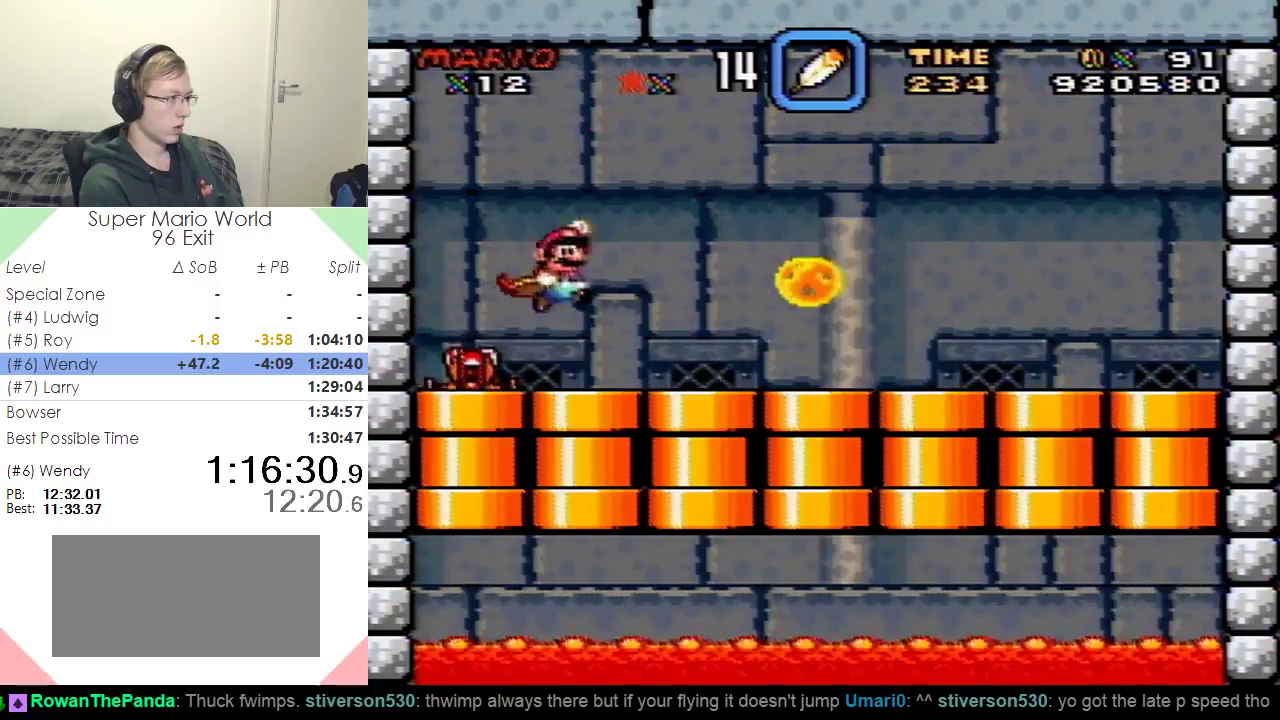
{"buttons": ["Y", "DPAD_LEFT"], "events": [[283, "DPAD_RIGHT", "up"], [367, "B", "up"], [467, "DPAD_LEFT", "down"]]}